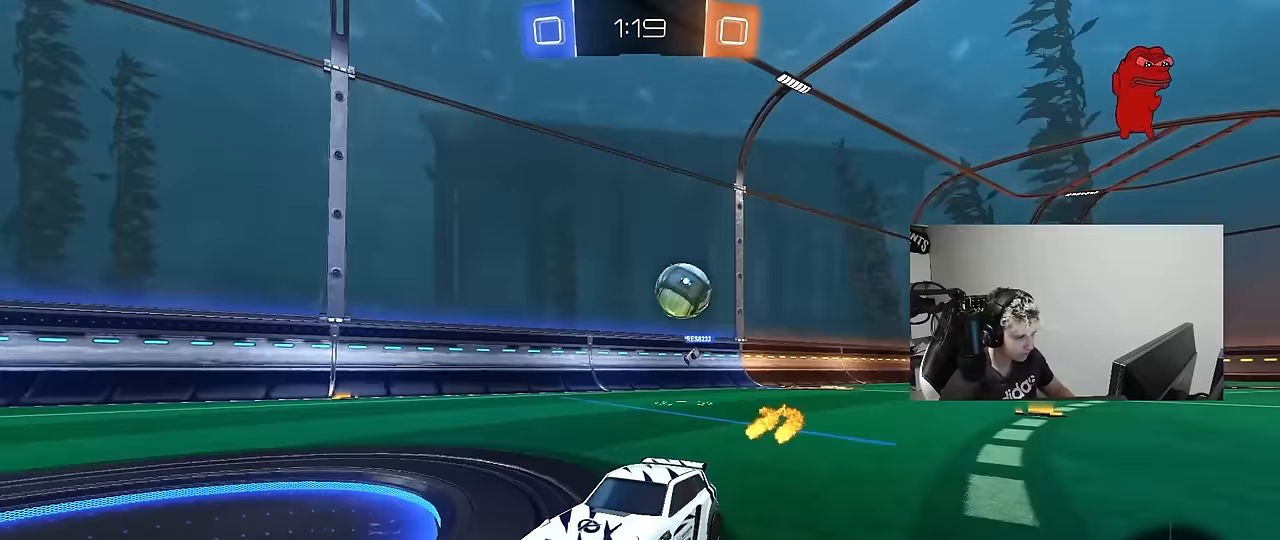
Gameplay with keyboard and mouse; each line is a JSON object with the keys and mouse buttons held at the frame after it. "events" lists presses ("down") and releases ("up") of "1", "2", "3", "4", "5", "a", "alt", "c", "caps_lock", "ctrl", "d", "e", "f", "g", "q", "r", "s", "shift", "space", "t", "tab", "v", "w", "x", "z", "mouse_left", "mouse_wheel" and "mouse_right" between this image and that frame as [ms after this image, input, new state], when the widget could be followed in between. "mouse_left", "mouse_wheel", "mouse_right" = the "left", "wheel", "right" buttons of the "mouse" list. No other keys are recorded. "wheel" means that the mouse wheel is clicked or scrolled. "mouse_move" is the direction in which the mouse moves at that frame (one of eight, or "still"), when it could be read.
{"keys": ["a", "w"], "mouse": [], "mouse_move": "still", "events": [[167, "a", "down"], [217, "shift", "down"], [350, "shift", "up"]]}
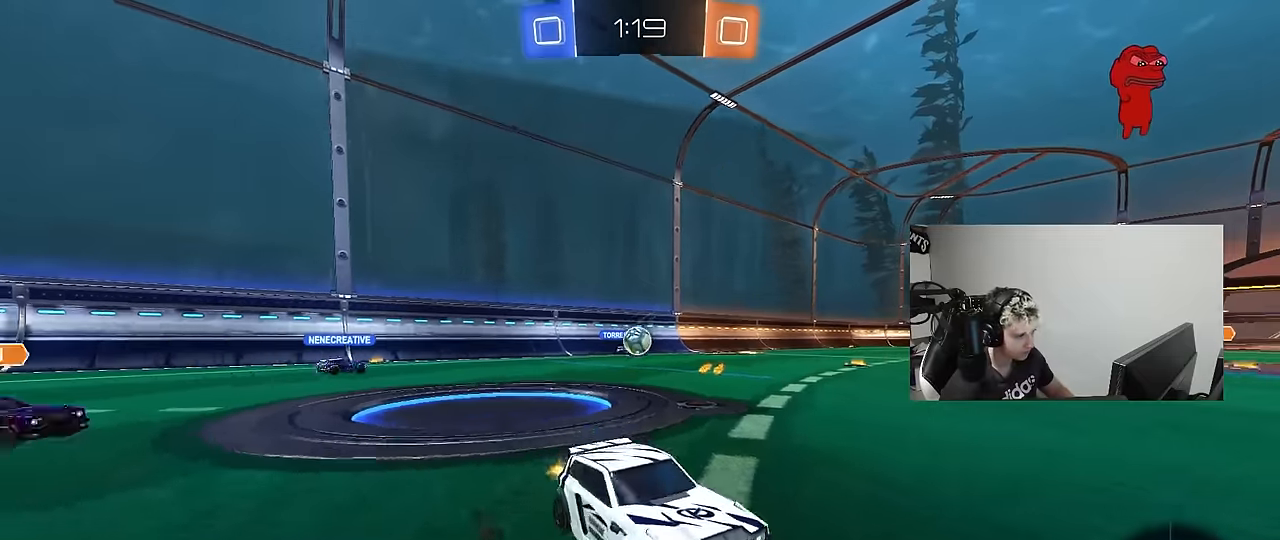
{"keys": ["a"], "mouse": [], "mouse_move": "still", "events": [[50, "mouse_left", "down"], [283, "mouse_left", "up"], [467, "w", "up"]]}
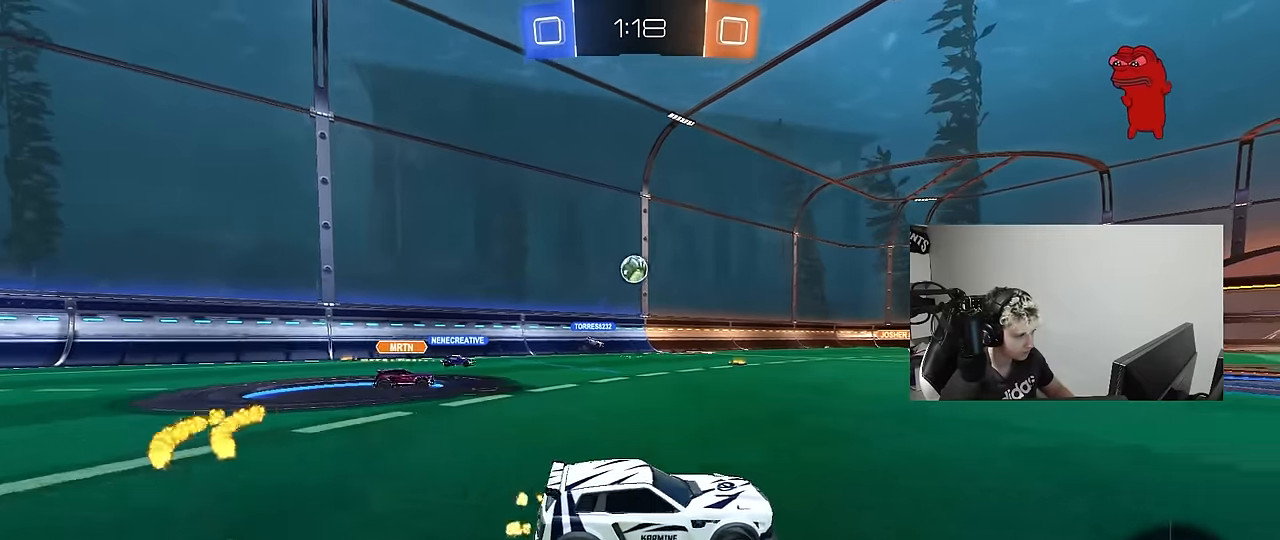
{"keys": ["d", "s"], "mouse": ["left", "right"], "mouse_move": "still", "events": [[17, "a", "up"], [100, "a", "down"], [100, "mouse_right", "down"], [100, "s", "down"], [200, "d", "down"], [250, "d", "up"], [333, "a", "up"], [383, "s", "up"], [433, "s", "down"], [483, "d", "down"], [483, "mouse_left", "down"]]}
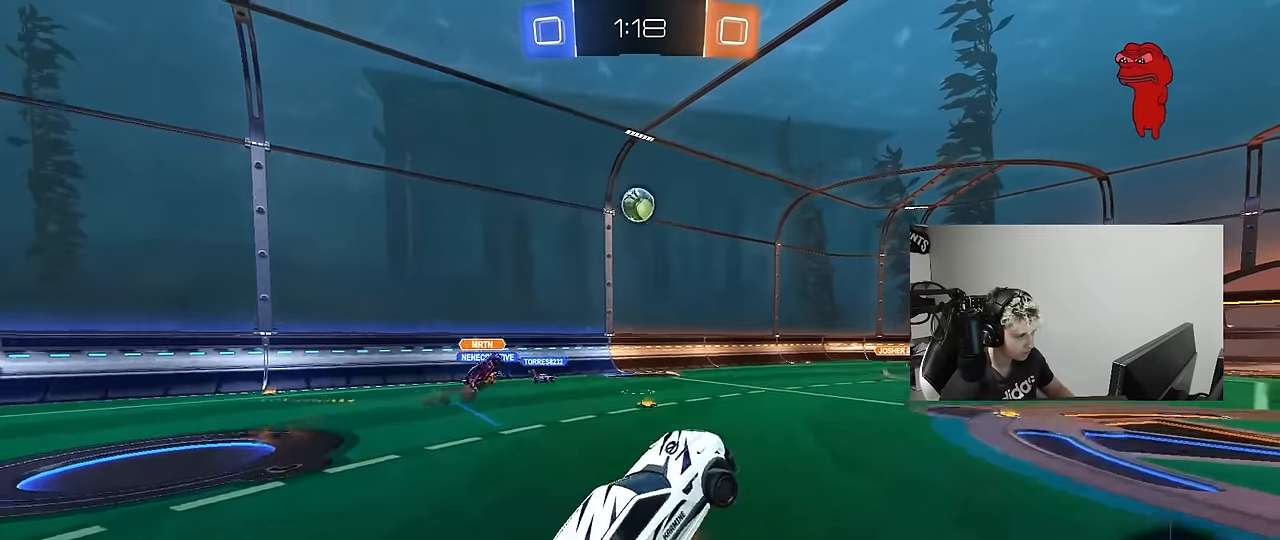
{"keys": ["a", "shift"], "mouse": ["left"], "mouse_move": "still", "events": [[33, "a", "down"], [33, "shift", "down"], [83, "d", "up"], [117, "mouse_right", "up"], [167, "s", "up"], [267, "w", "down"], [450, "w", "up"]]}
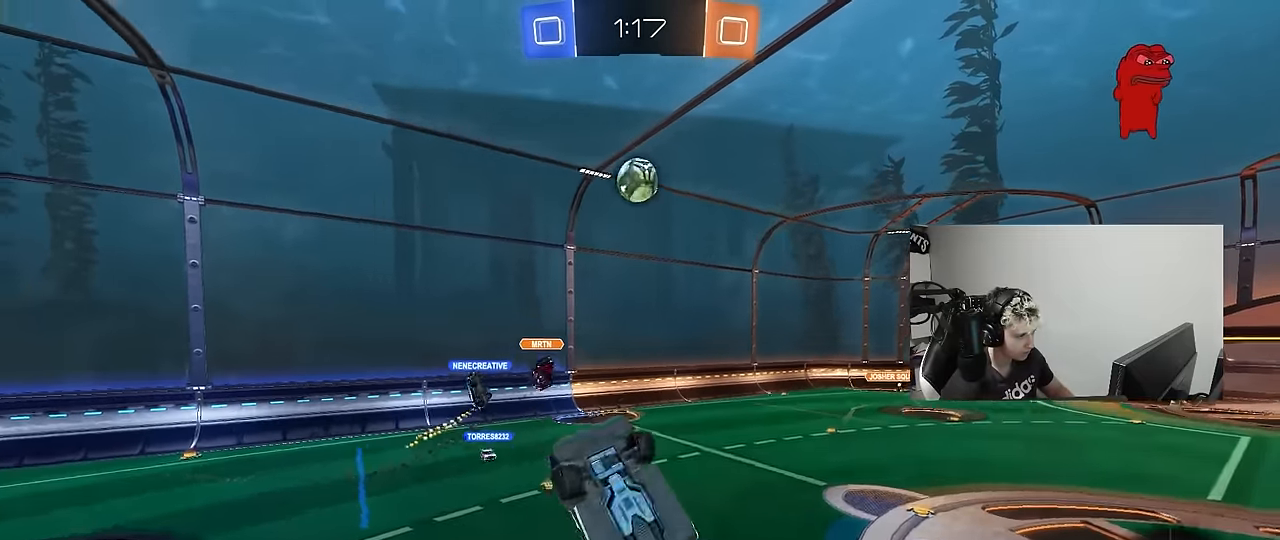
{"keys": ["d"], "mouse": ["left"], "mouse_move": "still", "events": [[183, "s", "down"], [367, "s", "up"], [467, "a", "up"], [467, "d", "down"], [467, "shift", "up"]]}
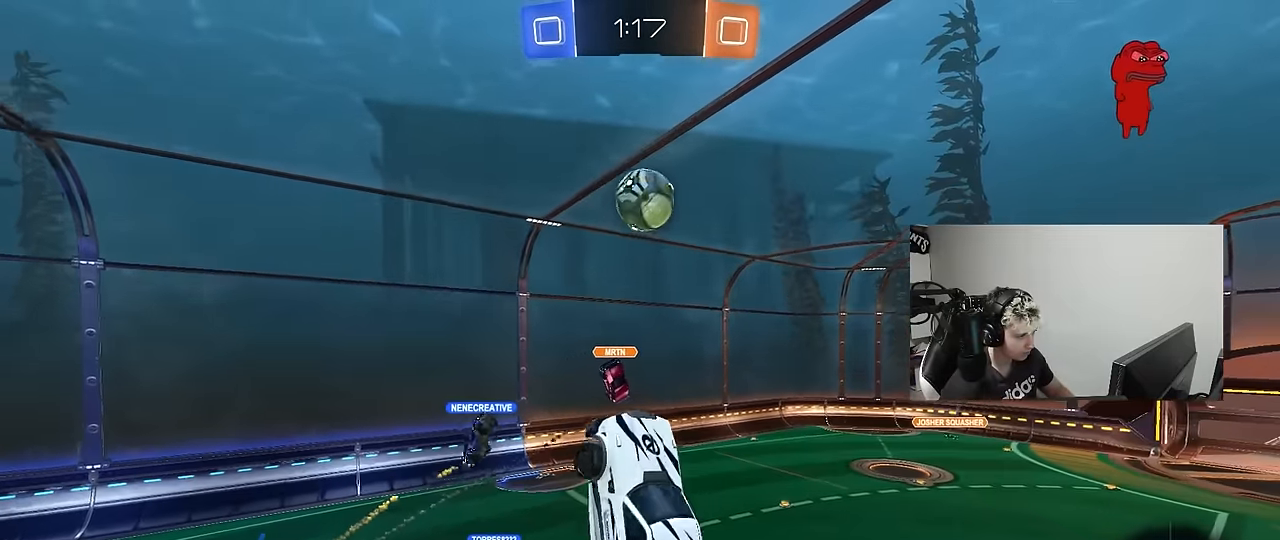
{"keys": ["a", "shift", "w"], "mouse": [], "mouse_move": "still", "events": [[50, "w", "down"], [150, "a", "down"], [150, "d", "up"], [250, "w", "up"], [300, "w", "down"], [333, "mouse_left", "up"], [383, "shift", "down"]]}
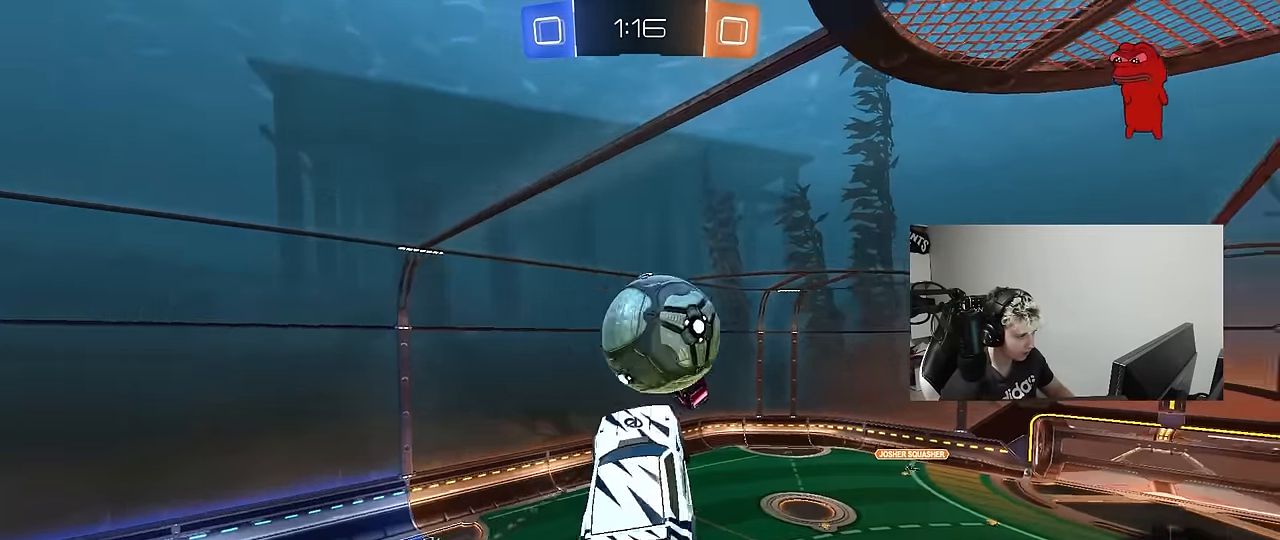
{"keys": ["a", "s", "shift"], "mouse": [], "mouse_move": "still", "events": [[350, "w", "up"], [500, "s", "down"]]}
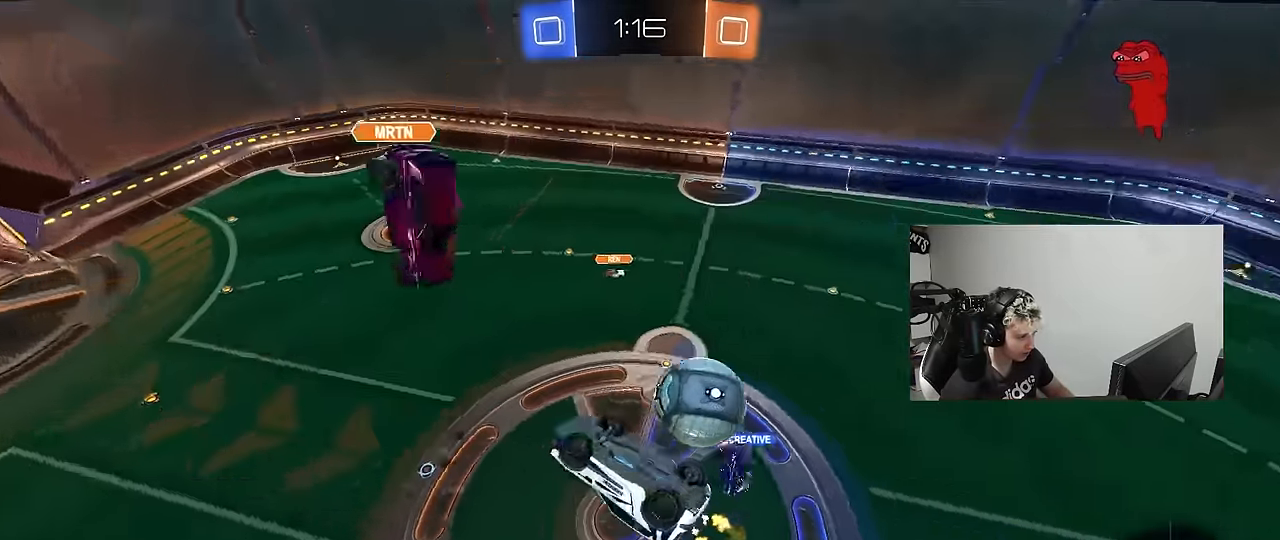
{"keys": ["a", "shift", "w"], "mouse": [], "mouse_move": "still", "events": [[83, "shift", "up"], [133, "a", "up"], [183, "d", "down"], [283, "d", "up"], [283, "s", "up"], [367, "a", "down"], [367, "shift", "down"], [467, "w", "down"]]}
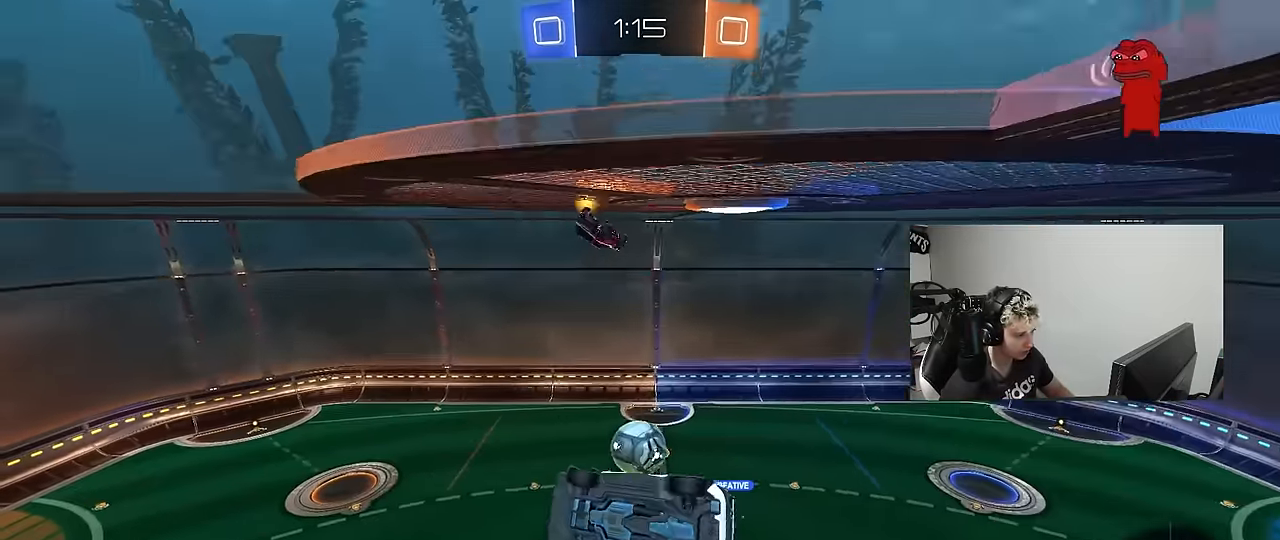
{"keys": ["a", "space"], "mouse": [], "mouse_move": "right", "events": [[250, "shift", "up"], [350, "a", "up"], [350, "space", "down"], [350, "w", "up"], [483, "a", "down"]]}
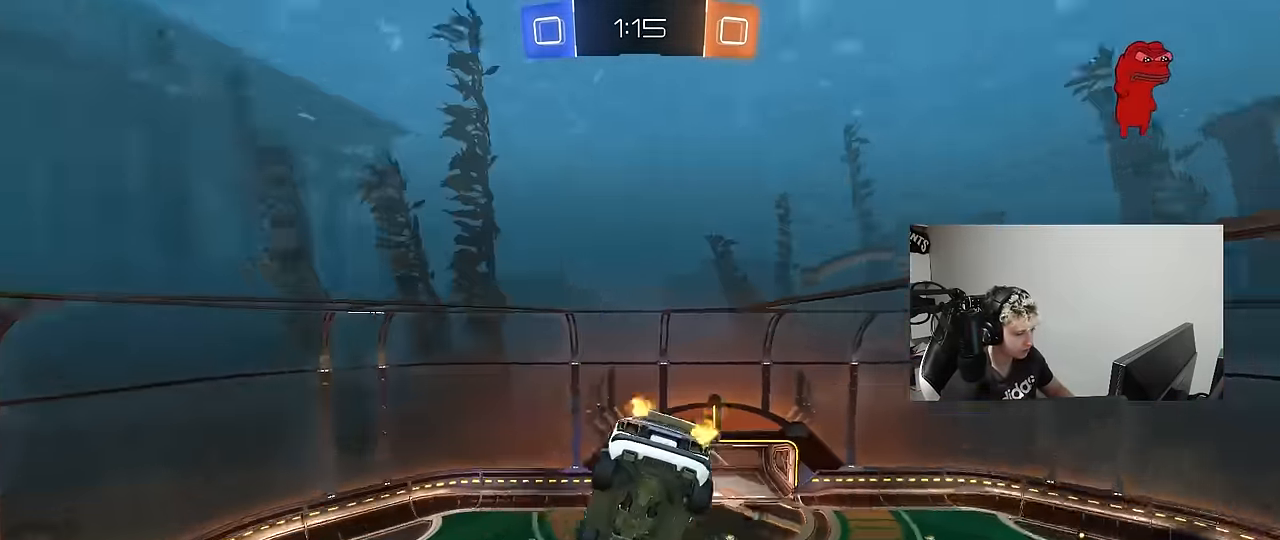
{"keys": ["space"], "mouse": [], "mouse_move": "still", "events": [[33, "space", "up"], [117, "a", "up"], [167, "d", "down"], [217, "s", "down"], [367, "d", "up"], [400, "s", "up"], [500, "space", "down"]]}
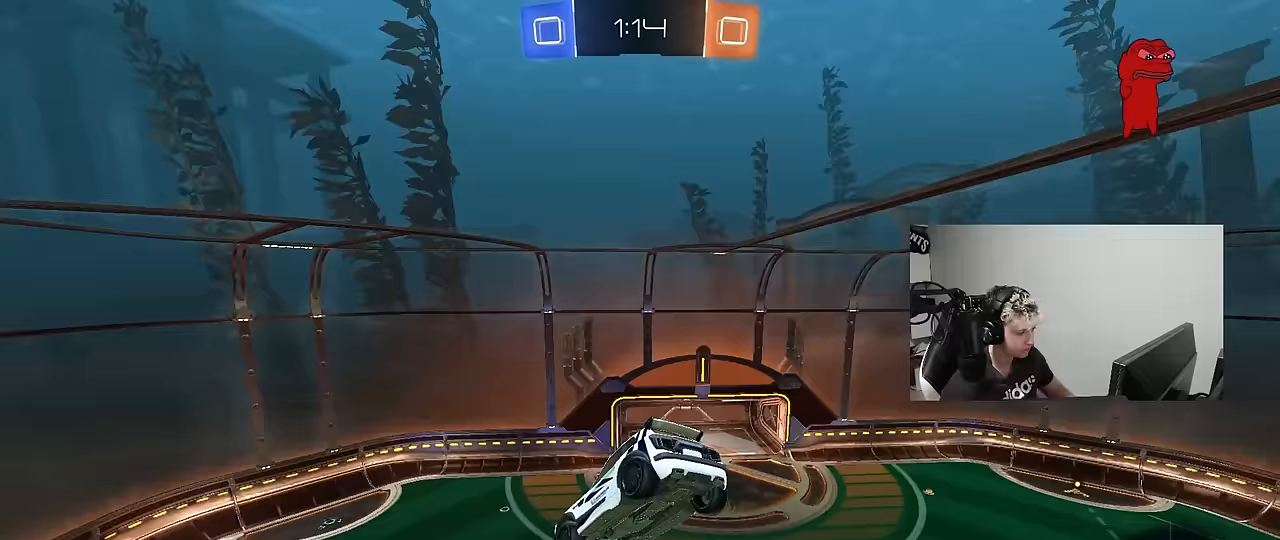
{"keys": [], "mouse": [], "mouse_move": "still", "events": [[183, "a", "down"], [183, "shift", "down"], [183, "space", "up"], [317, "a", "up"], [317, "shift", "up"]]}
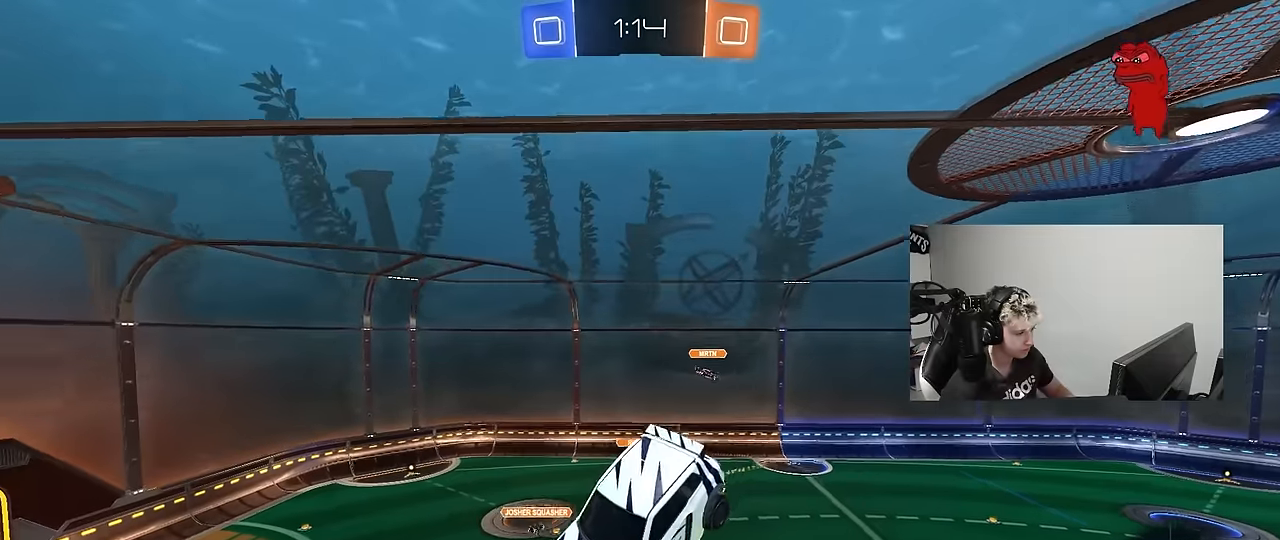
{"keys": [], "mouse": [], "mouse_move": "still", "events": [[250, "shift", "down"], [300, "d", "down"], [383, "d", "up"], [383, "shift", "up"]]}
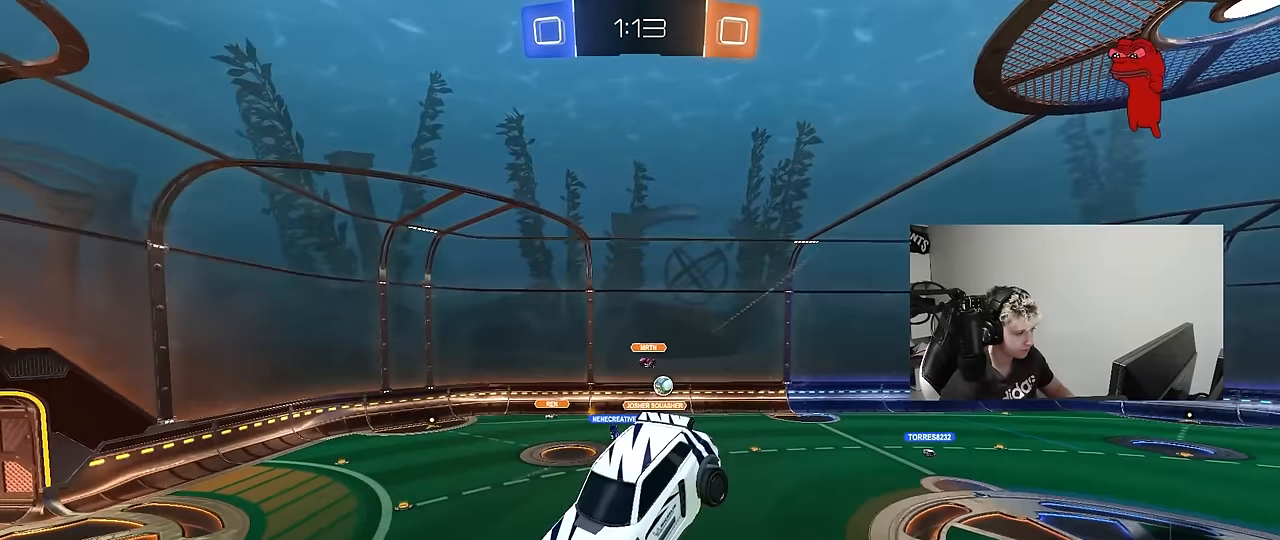
{"keys": ["w"], "mouse": [], "mouse_move": "still", "events": [[117, "a", "down"], [217, "shift", "down"], [267, "shift", "up"], [317, "a", "up"], [500, "w", "down"]]}
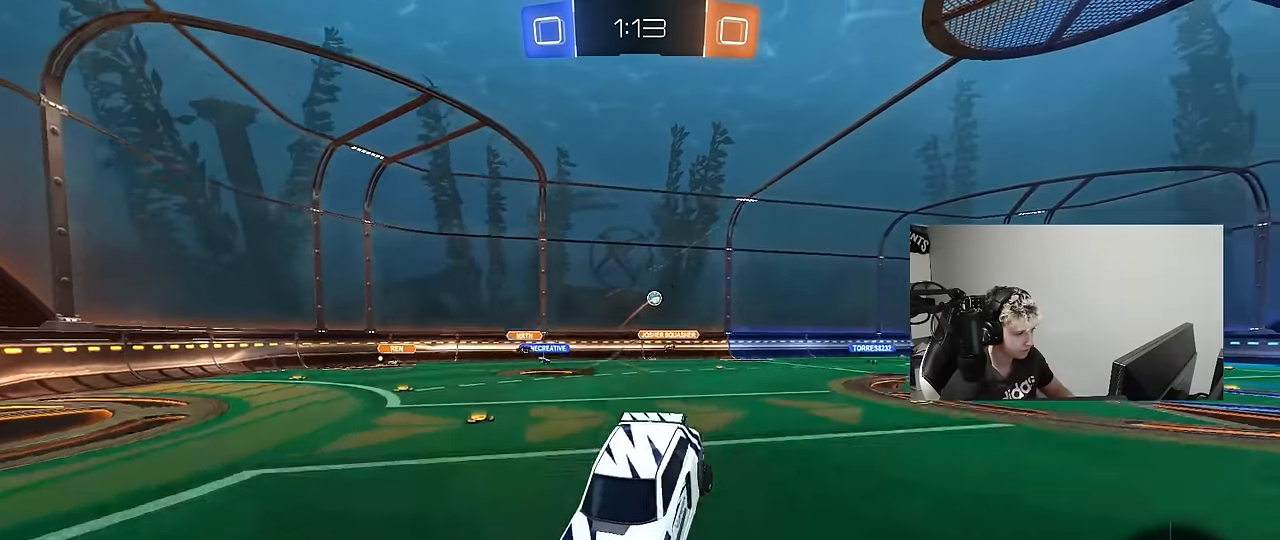
{"keys": ["a", "w"], "mouse": [], "mouse_move": "still", "events": [[50, "a", "down"], [133, "space", "down"], [283, "space", "up"]]}
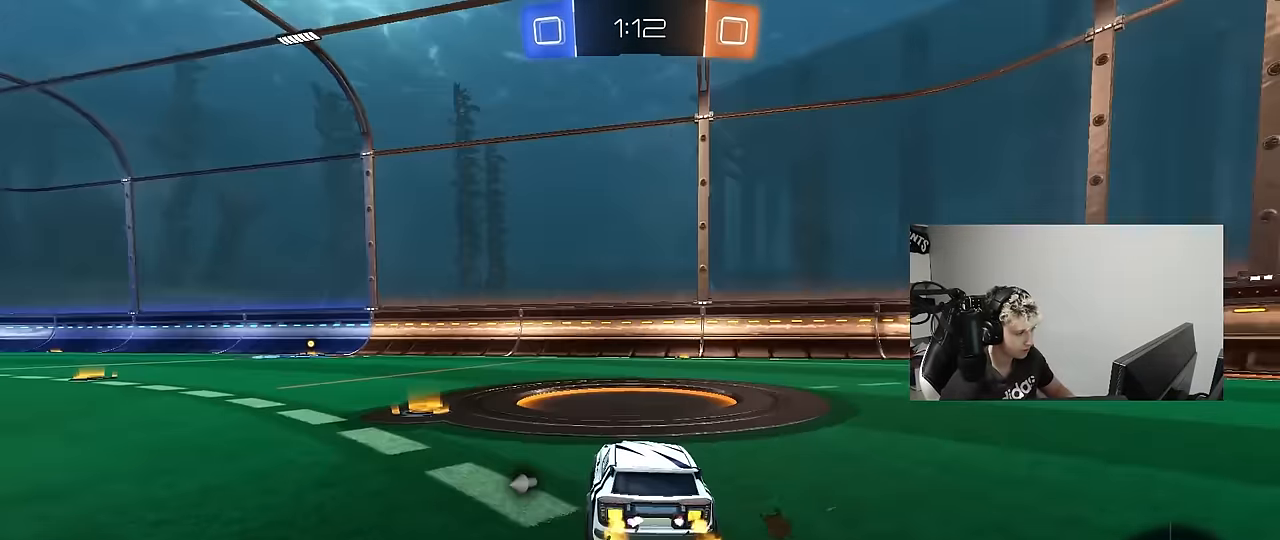
{"keys": ["w"], "mouse": [], "mouse_move": "still", "events": [[200, "space", "down"], [250, "a", "up"], [383, "space", "up"]]}
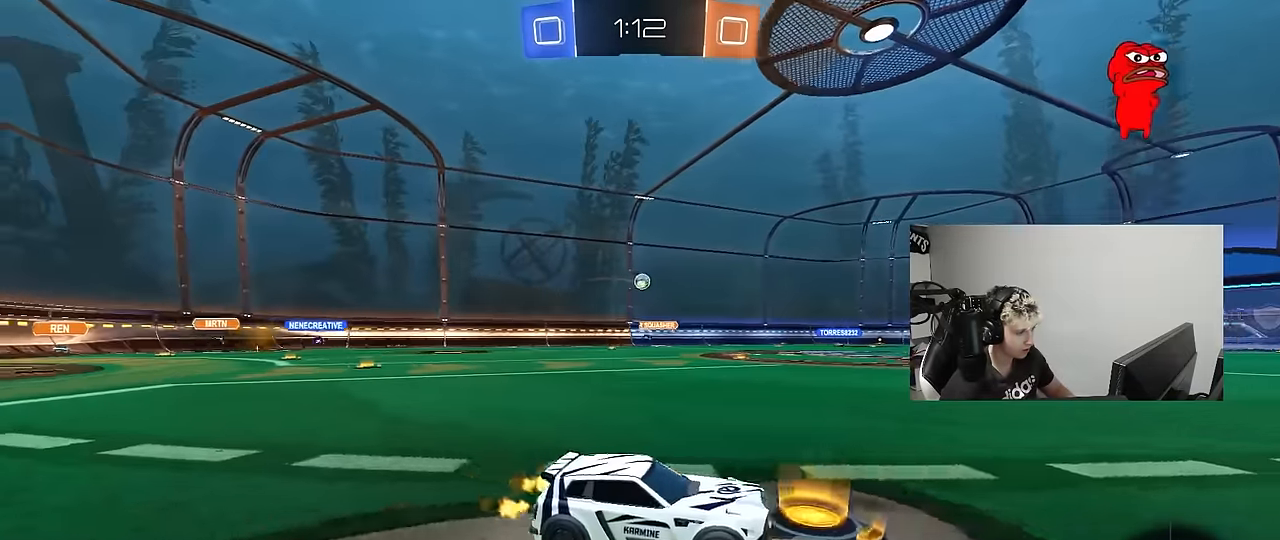
{"keys": ["a", "w"], "mouse": [], "mouse_move": "still", "events": [[33, "d", "down"], [167, "a", "down"], [167, "d", "up"], [167, "shift", "down"], [367, "a", "up"], [367, "shift", "up"], [450, "a", "down"]]}
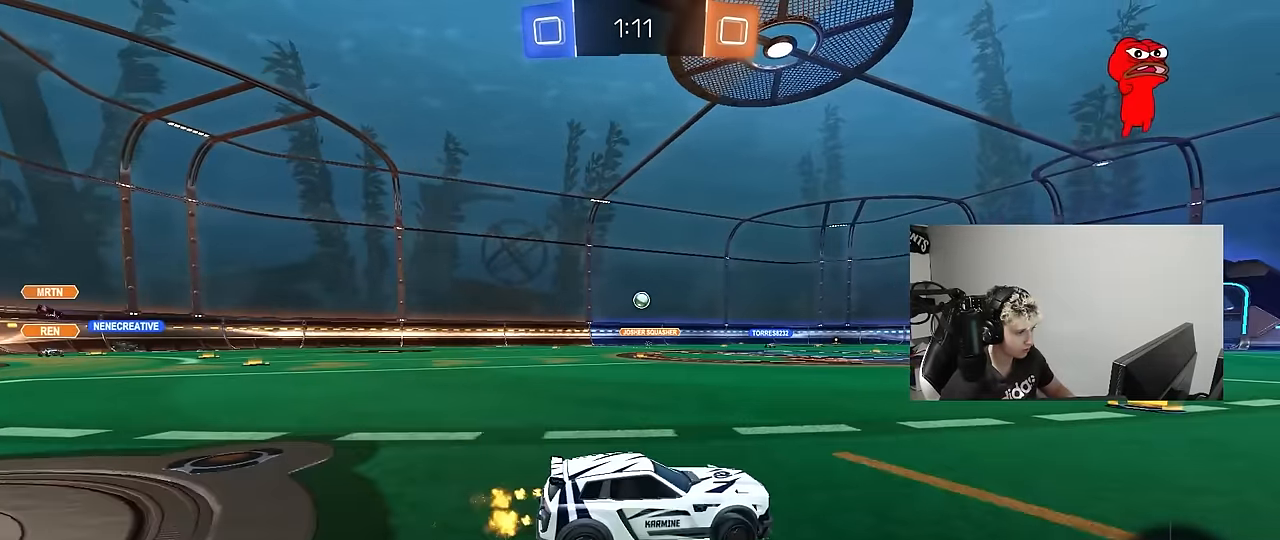
{"keys": ["a", "w"], "mouse": [], "mouse_move": "still", "events": [[50, "shift", "down"], [233, "shift", "up"]]}
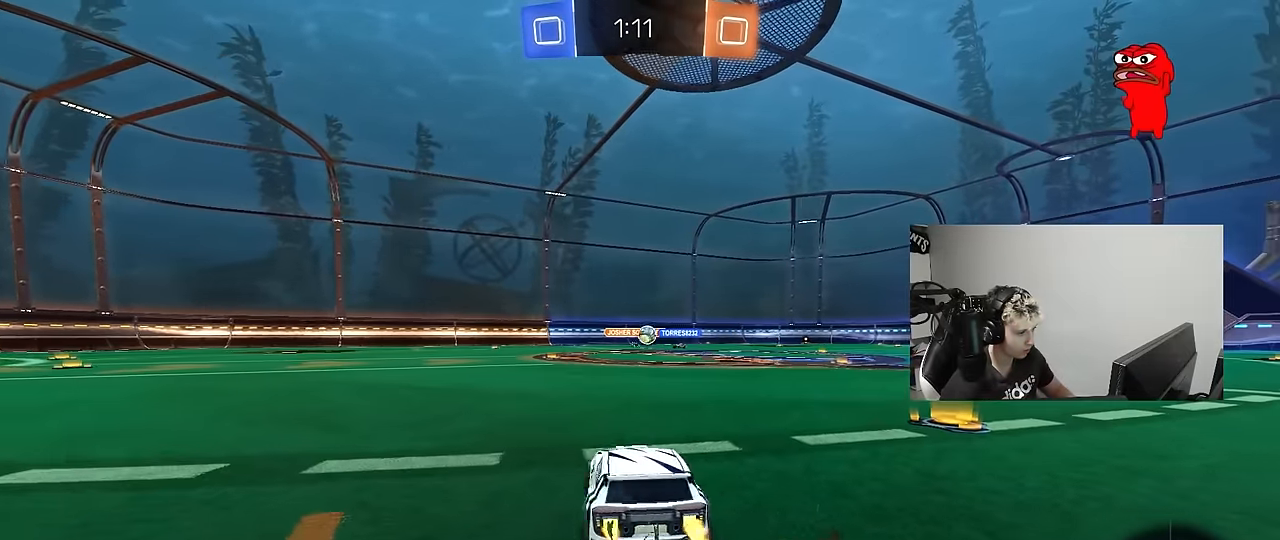
{"keys": ["d", "shift", "w"], "mouse": [], "mouse_move": "still", "events": [[250, "a", "up"], [433, "d", "down"], [483, "shift", "down"]]}
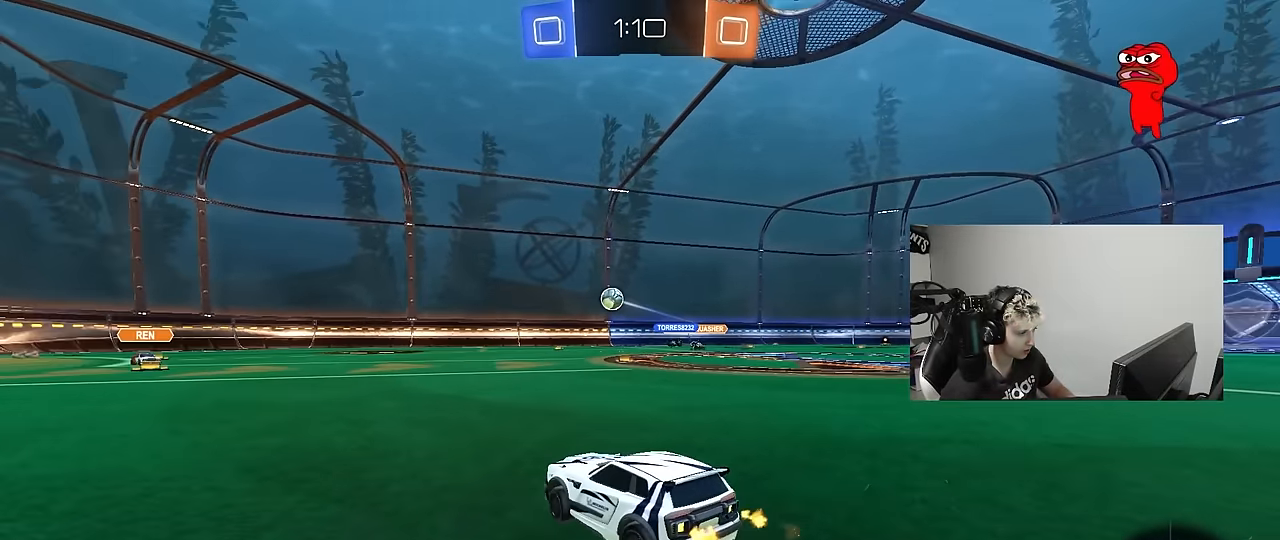
{"keys": ["w"], "mouse": [], "mouse_move": "still", "events": [[117, "shift", "up"], [217, "d", "up"]]}
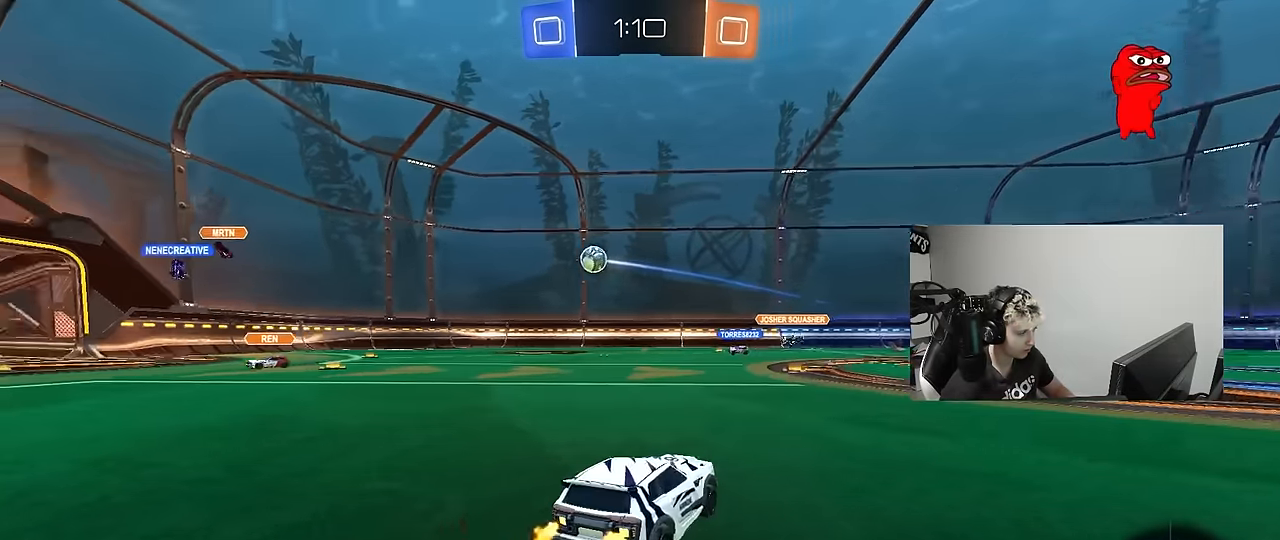
{"keys": ["w"], "mouse": [], "mouse_move": "still", "events": [[183, "d", "down"], [333, "d", "up"]]}
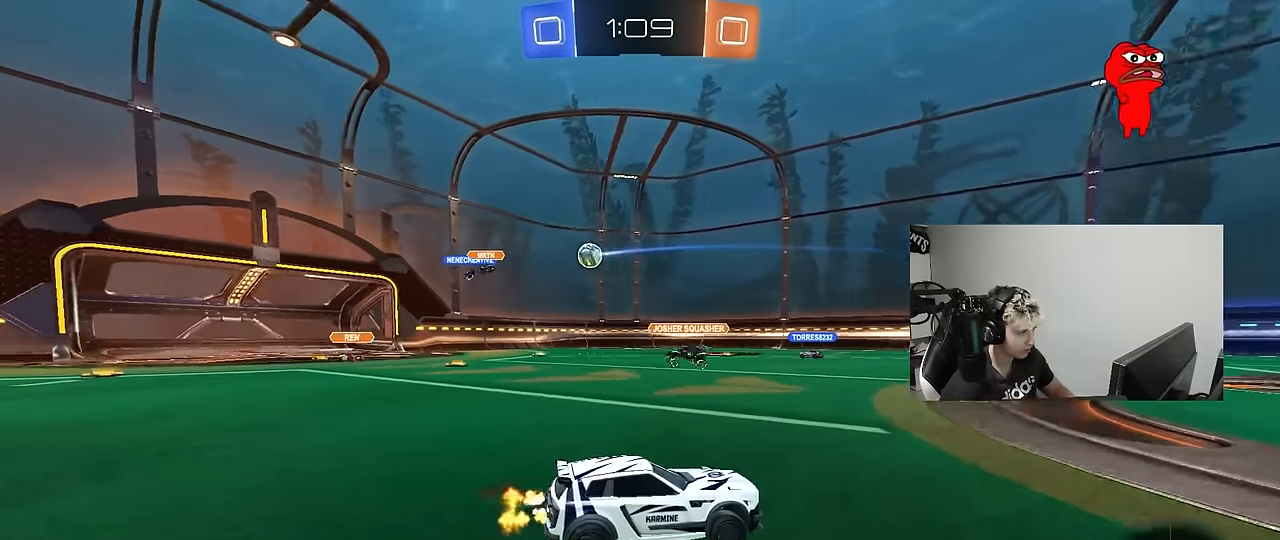
{"keys": ["a", "w"], "mouse": [], "mouse_move": "still", "events": [[100, "a", "down"], [300, "a", "up"], [383, "a", "down"]]}
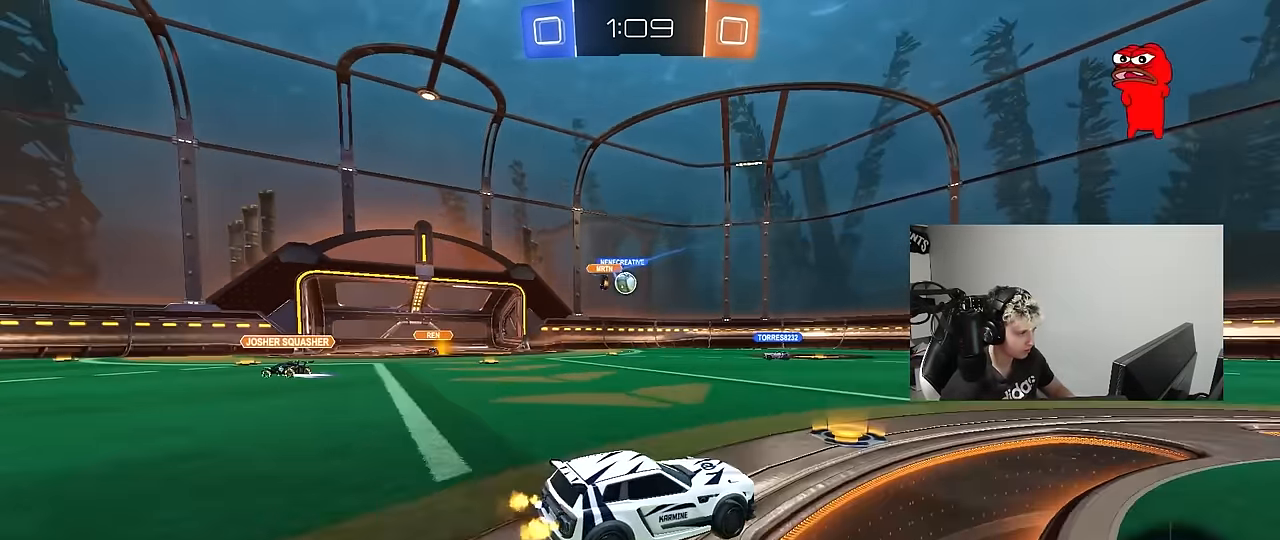
{"keys": [], "mouse": ["right"], "mouse_move": "still", "events": [[117, "a", "up"], [267, "mouse_left", "down"], [400, "a", "down"], [450, "a", "up"], [450, "mouse_left", "up"], [450, "w", "up"], [500, "mouse_right", "down"]]}
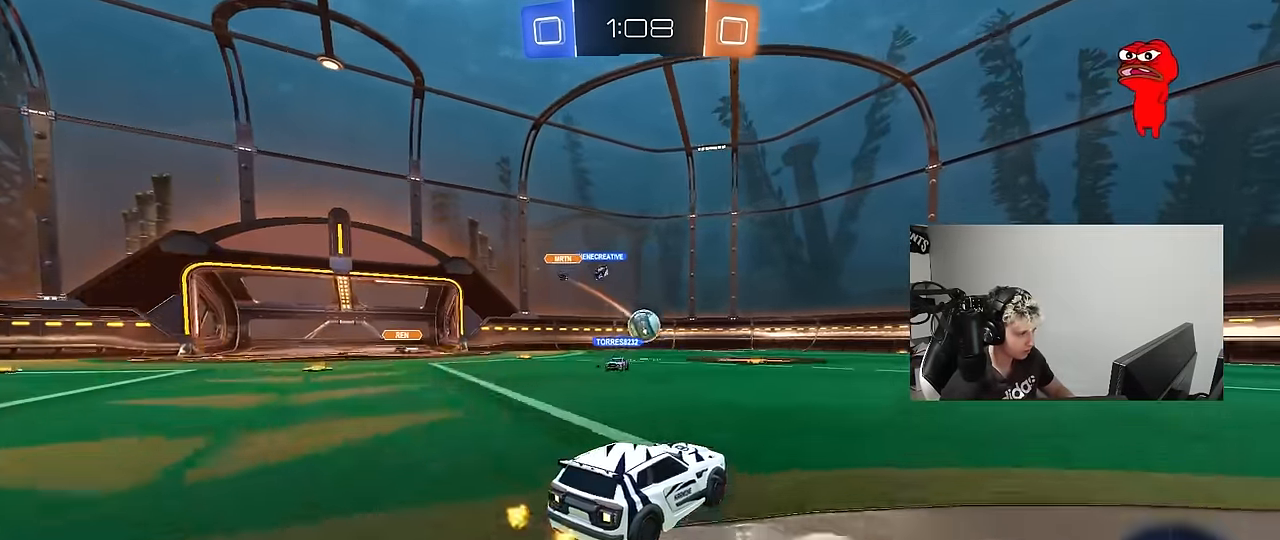
{"keys": ["w"], "mouse": ["left"], "mouse_move": "still", "events": [[50, "s", "down"], [100, "a", "down"], [133, "d", "down"], [133, "mouse_left", "down"], [183, "a", "up"], [183, "s", "up"], [183, "shift", "down"], [233, "mouse_right", "up"], [283, "shift", "up"], [317, "w", "down"], [417, "a", "down"], [417, "d", "up"], [467, "a", "up"]]}
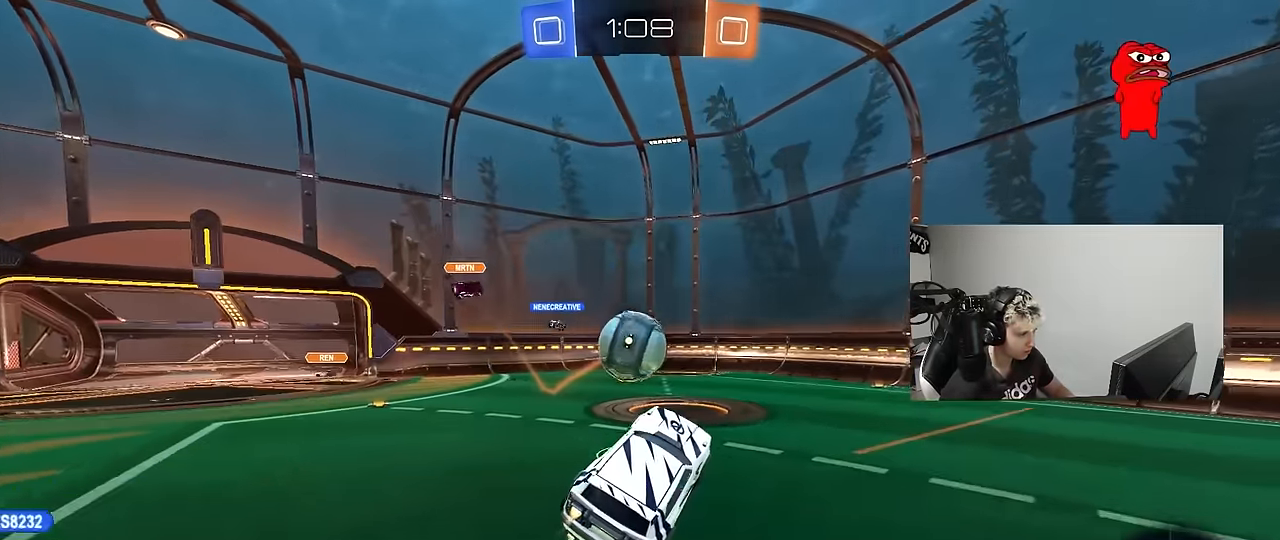
{"keys": ["a", "s", "shift"], "mouse": [], "mouse_move": "right", "events": [[17, "w", "up"], [67, "a", "down"], [200, "shift", "down"], [200, "w", "down"], [250, "mouse_right", "down"], [300, "s", "down"], [300, "w", "up"], [433, "mouse_left", "up"], [433, "mouse_right", "up"]]}
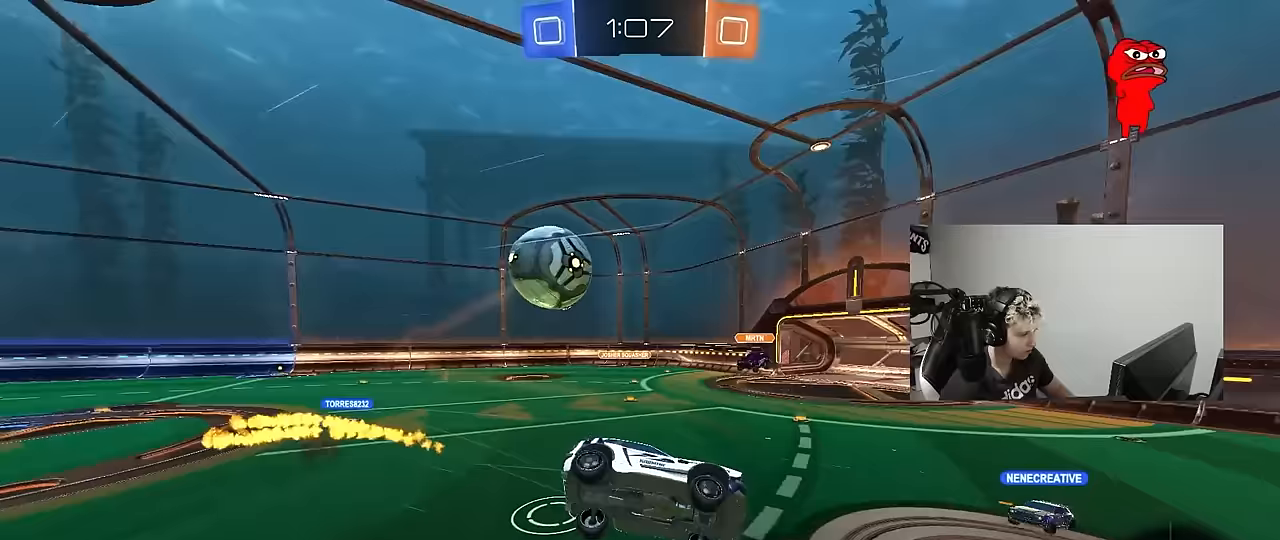
{"keys": ["a", "s", "shift"], "mouse": [], "mouse_move": "still", "events": [[350, "s", "up"], [450, "s", "down"]]}
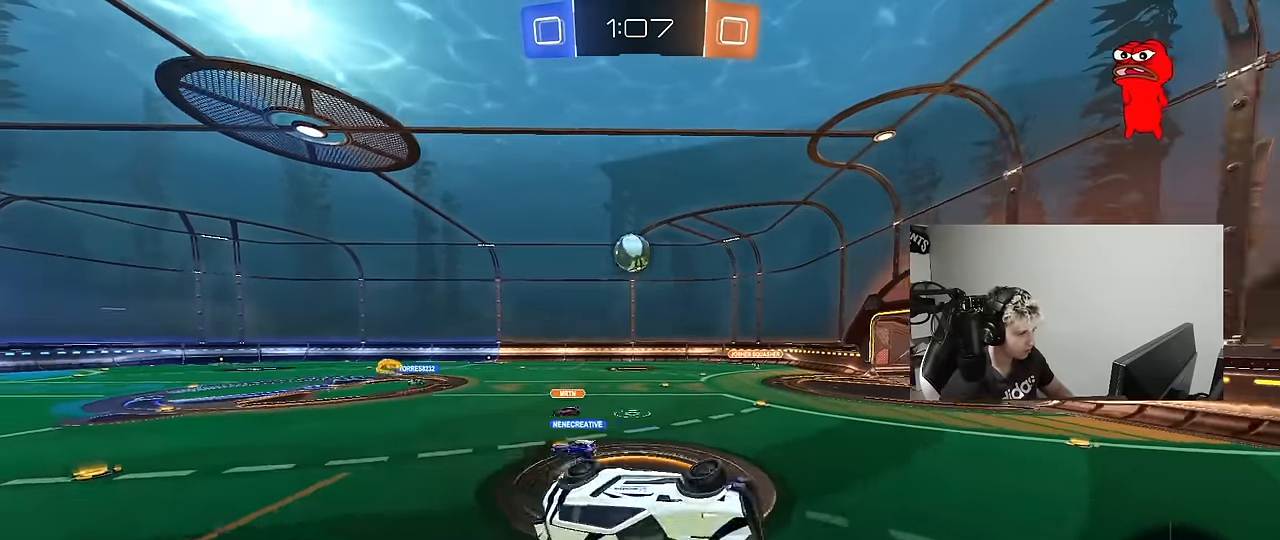
{"keys": ["a", "w"], "mouse": [], "mouse_move": "still", "events": [[133, "s", "up"], [183, "s", "down"], [233, "shift", "up"], [283, "a", "up"], [317, "d", "down"], [367, "s", "up"], [417, "d", "up"], [467, "a", "down"], [467, "w", "down"]]}
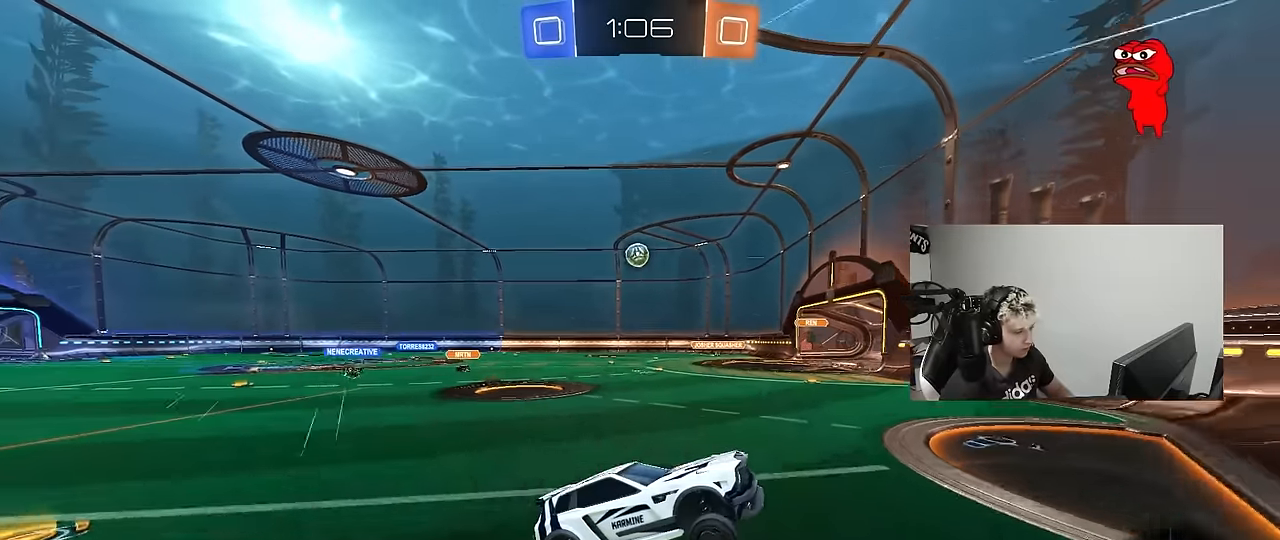
{"keys": ["a", "w"], "mouse": [], "mouse_move": "up-right", "events": [[250, "shift", "down"], [383, "shift", "up"]]}
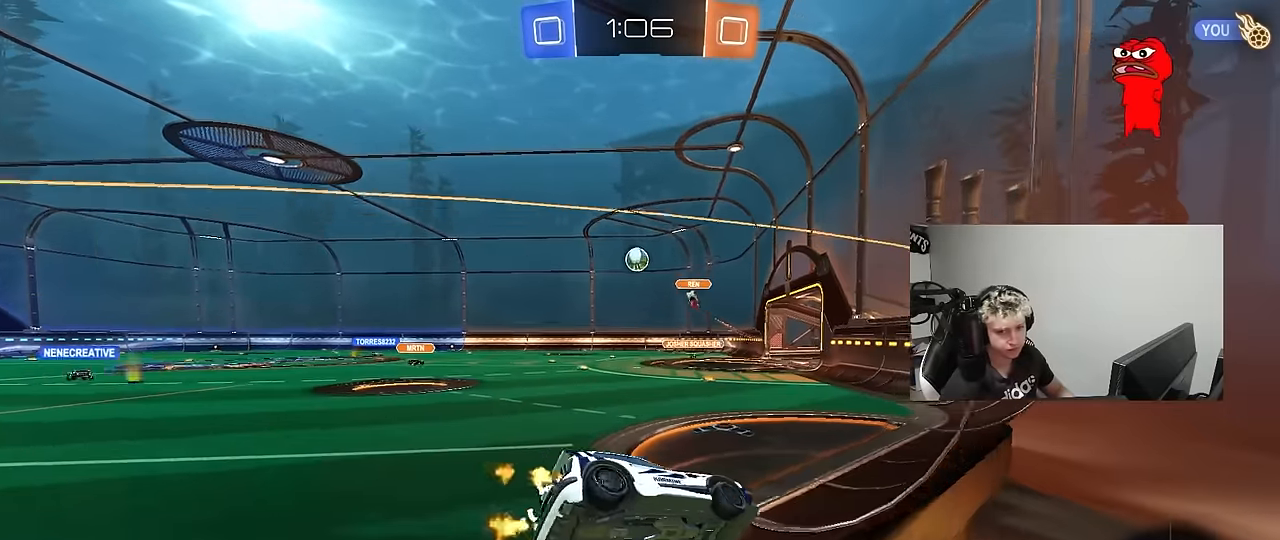
{"keys": ["a", "w"], "mouse": [], "mouse_move": "down", "events": [[167, "a", "up"], [267, "a", "down"], [267, "shift", "down"], [350, "shift", "up"]]}
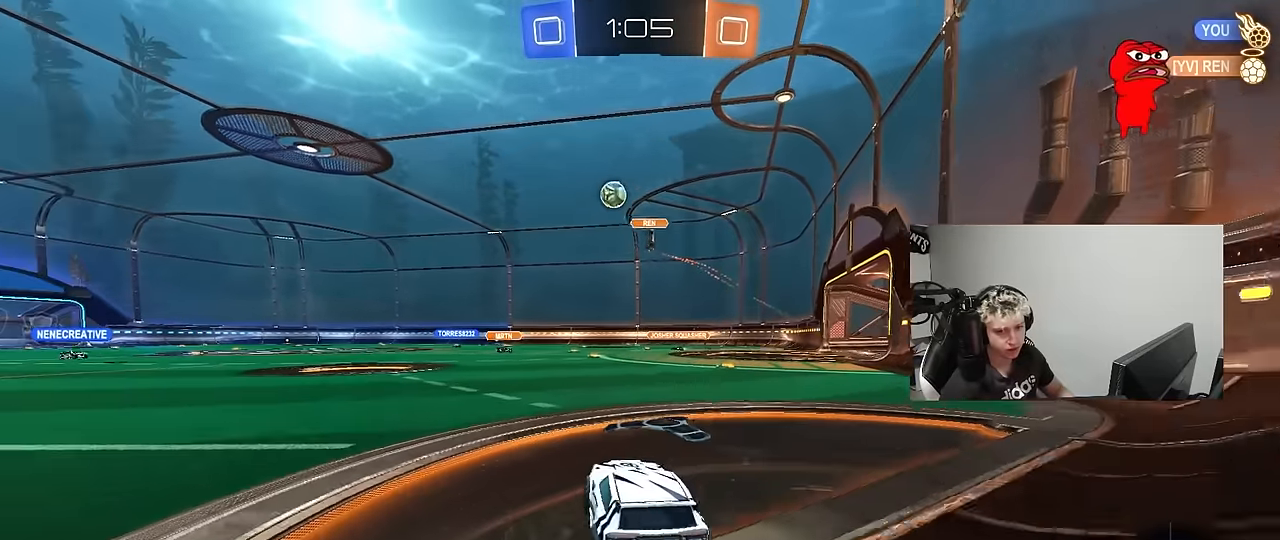
{"keys": ["w"], "mouse": [], "mouse_move": "still", "events": [[467, "a", "up"]]}